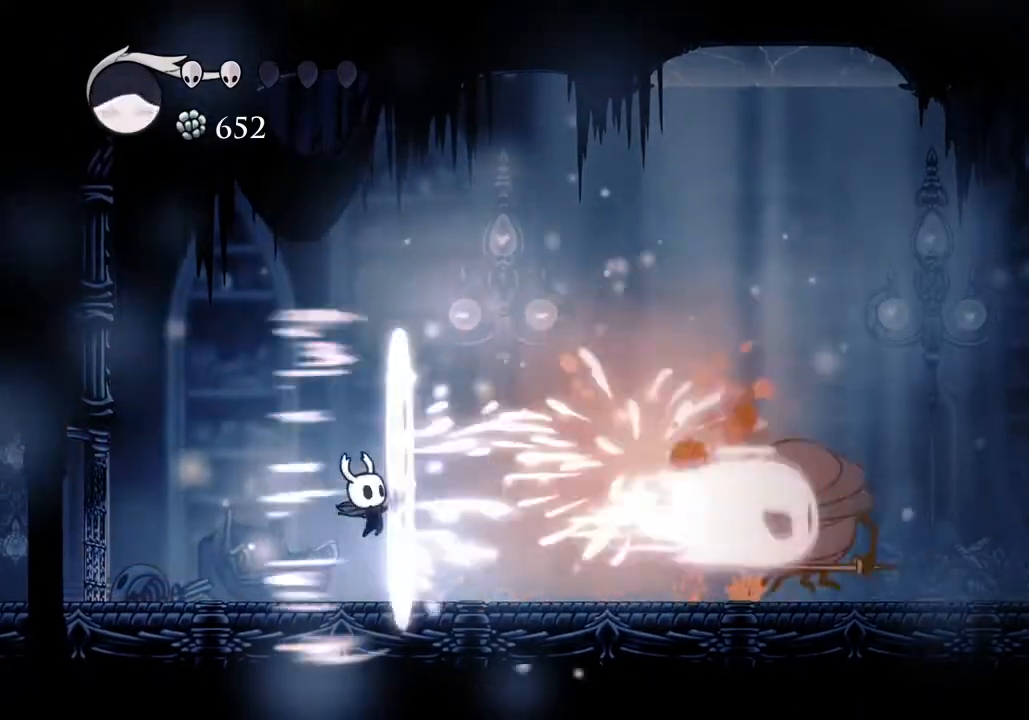
Gameplay with keyboard; each line is a JSON object with the keys held at the frame after it. "events" lists presses ("down") and releases ("up") of "a", "cast", "d", "dash", "dnail", "focus", "inv", "jump", "nail", "s", "sdsh" and "w" between this image and that frame as [ms after this image, input, new state], when the widget could be followed in between. No other keys are recorded. Mouse input is not recorded. Key names are as the overlay labels them; some are game actions (e.g. jump) rather than physical keys.
{"keys": ["d"], "events": []}
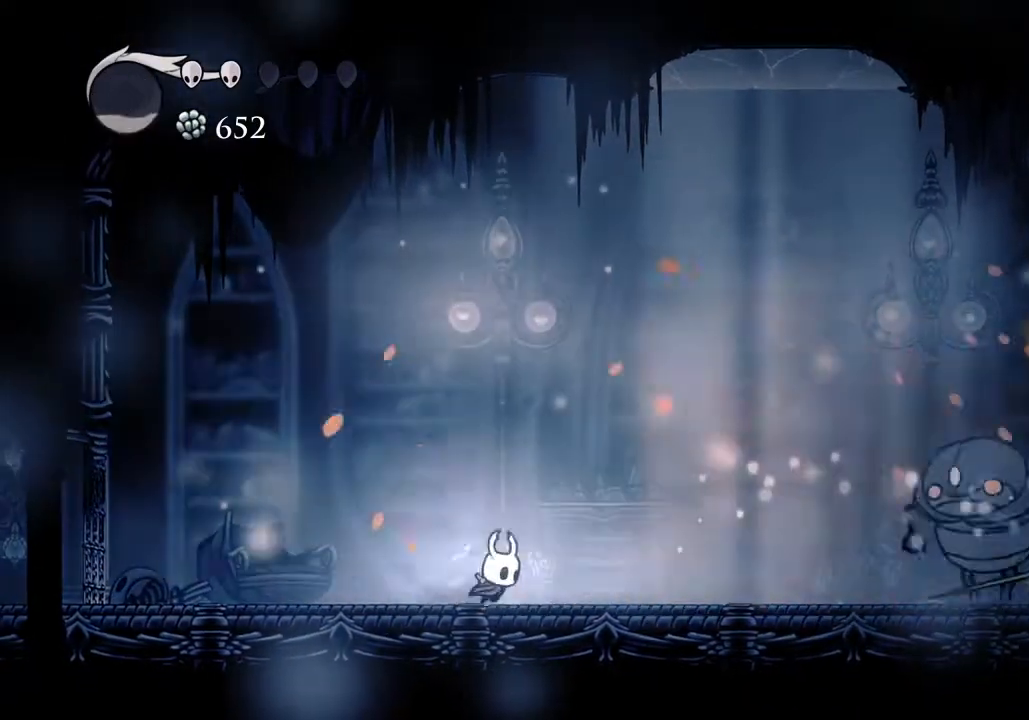
{"keys": ["d", "nail"], "events": [[67, "dash", "down"], [133, "dash", "up"], [467, "nail", "down"]]}
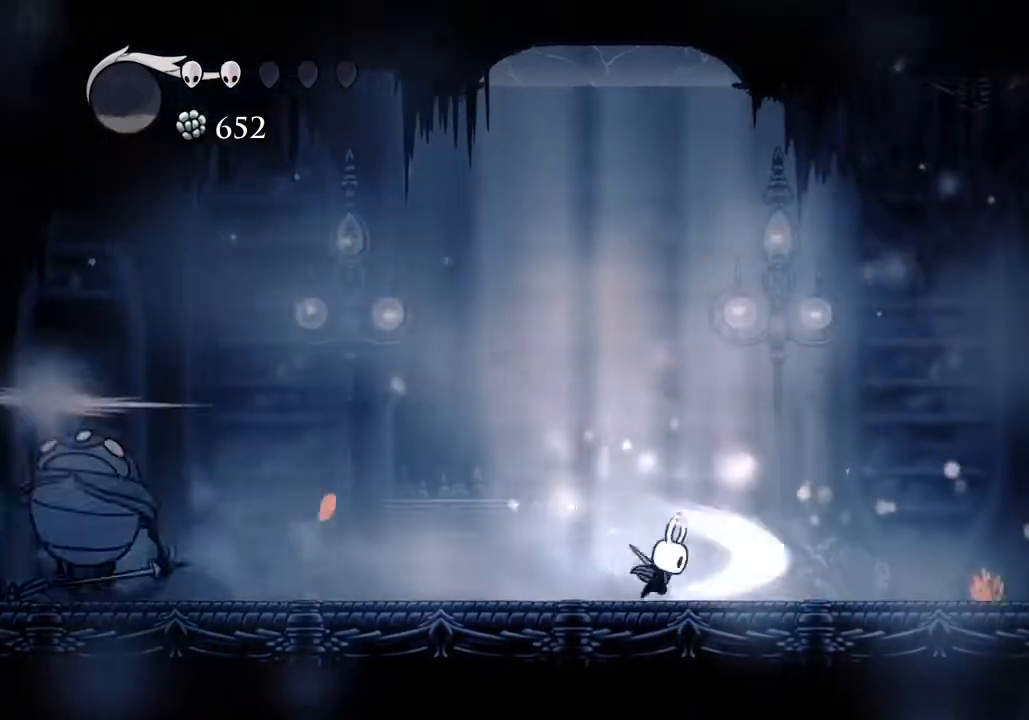
{"keys": ["a", "jump"], "events": [[67, "nail", "up"], [100, "a", "down"], [100, "d", "up"], [300, "jump", "down"]]}
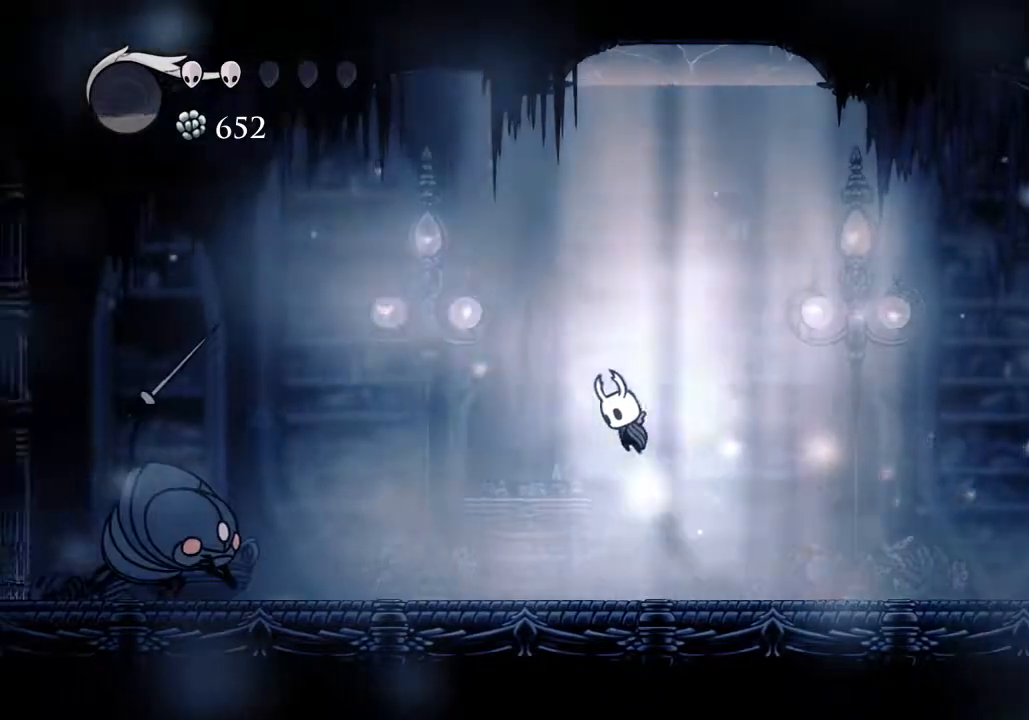
{"keys": ["nail", "s"], "events": [[67, "dash", "down"], [67, "jump", "up"], [167, "dash", "up"], [233, "s", "down"], [367, "nail", "down"], [500, "a", "up"]]}
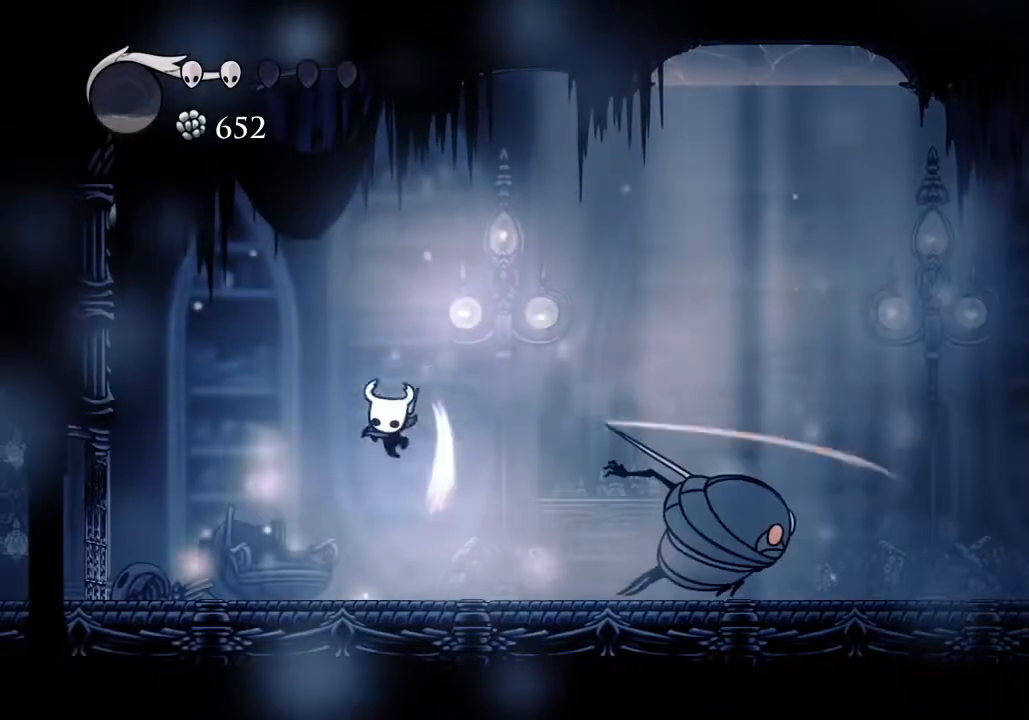
{"keys": ["d"], "events": [[100, "d", "down"], [100, "nail", "up"], [133, "s", "up"]]}
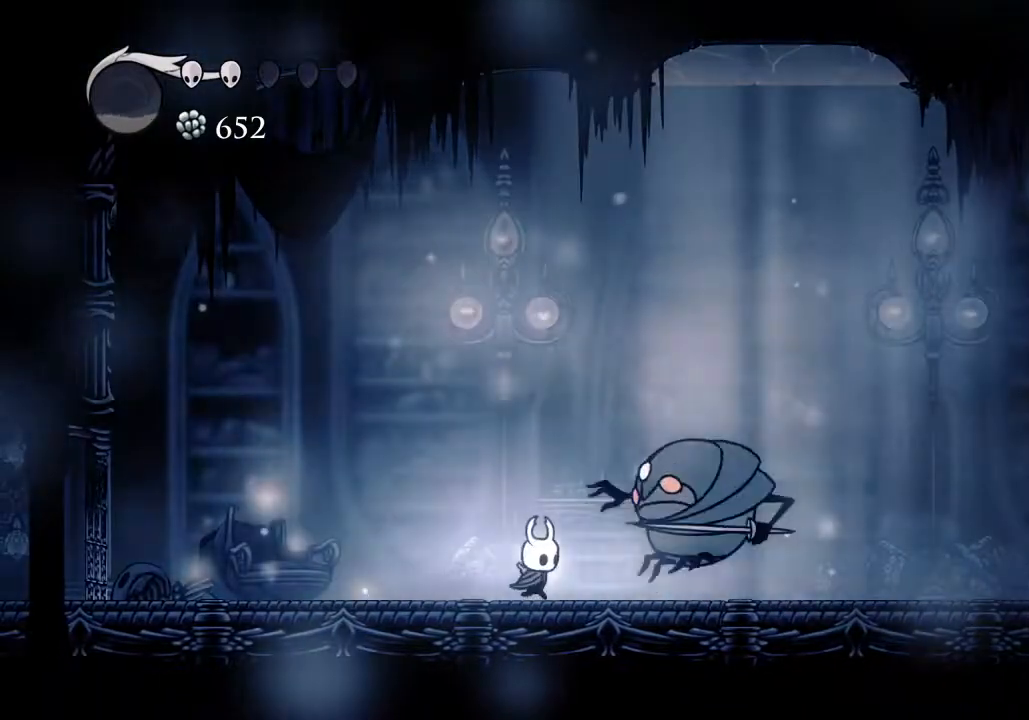
{"keys": ["d"], "events": [[67, "nail", "down"], [167, "nail", "up"]]}
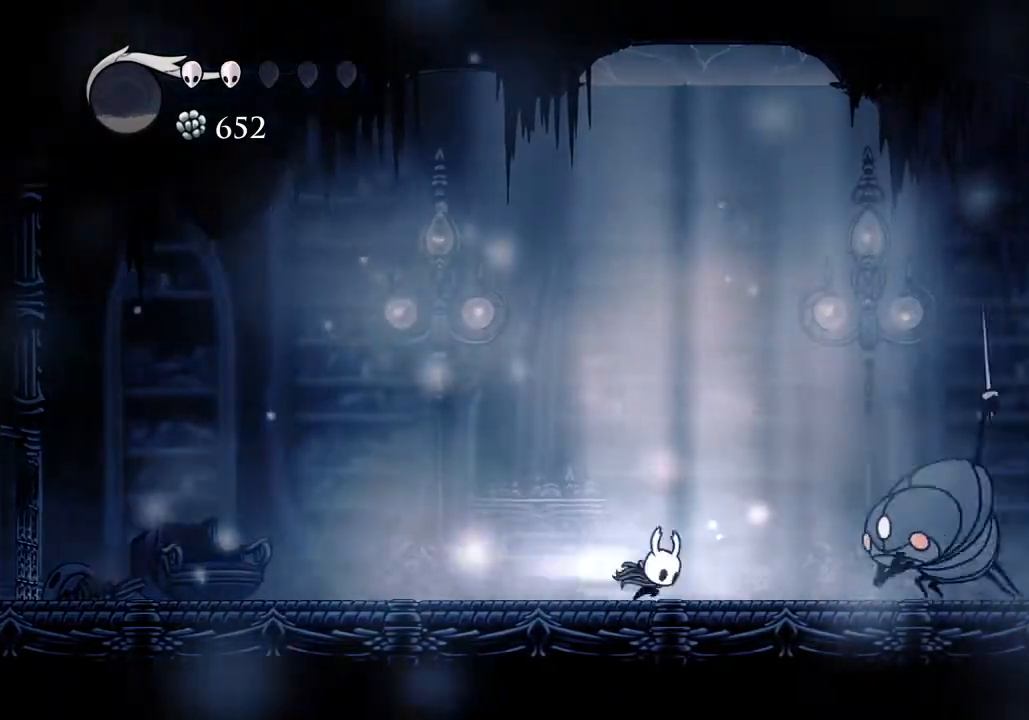
{"keys": ["a", "jump"], "events": [[33, "dash", "down"], [67, "d", "up"], [67, "dash", "up"], [233, "a", "down"], [267, "nail", "down"], [333, "jump", "down"], [367, "nail", "up"]]}
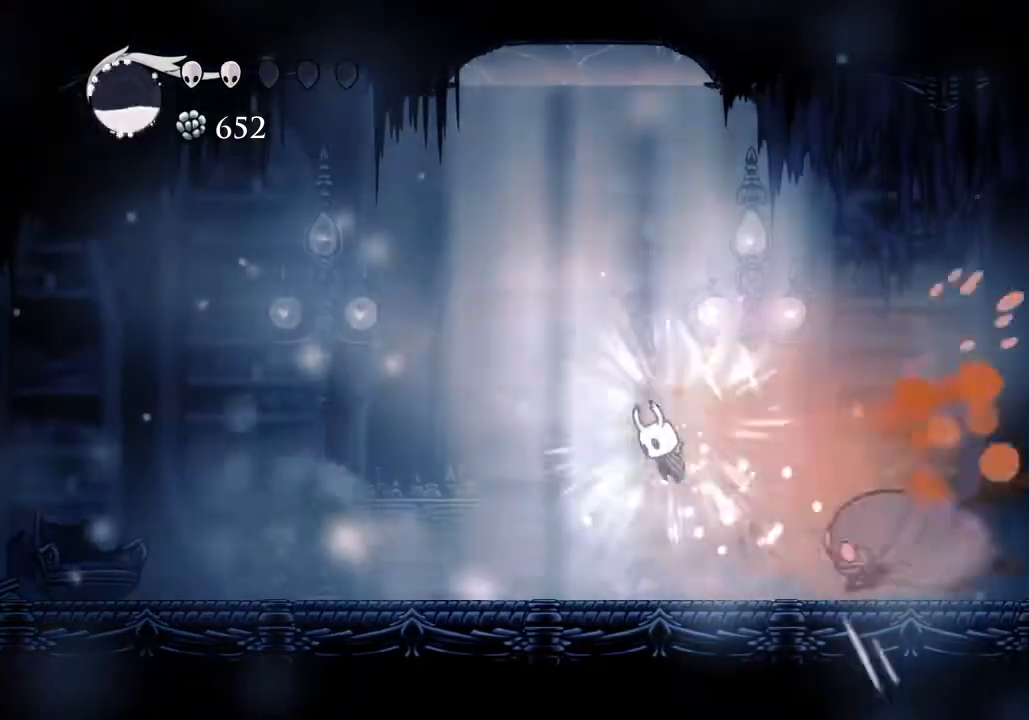
{"keys": ["s"], "events": [[100, "a", "up"], [200, "a", "down"], [233, "a", "up"], [233, "jump", "up"], [333, "s", "down"]]}
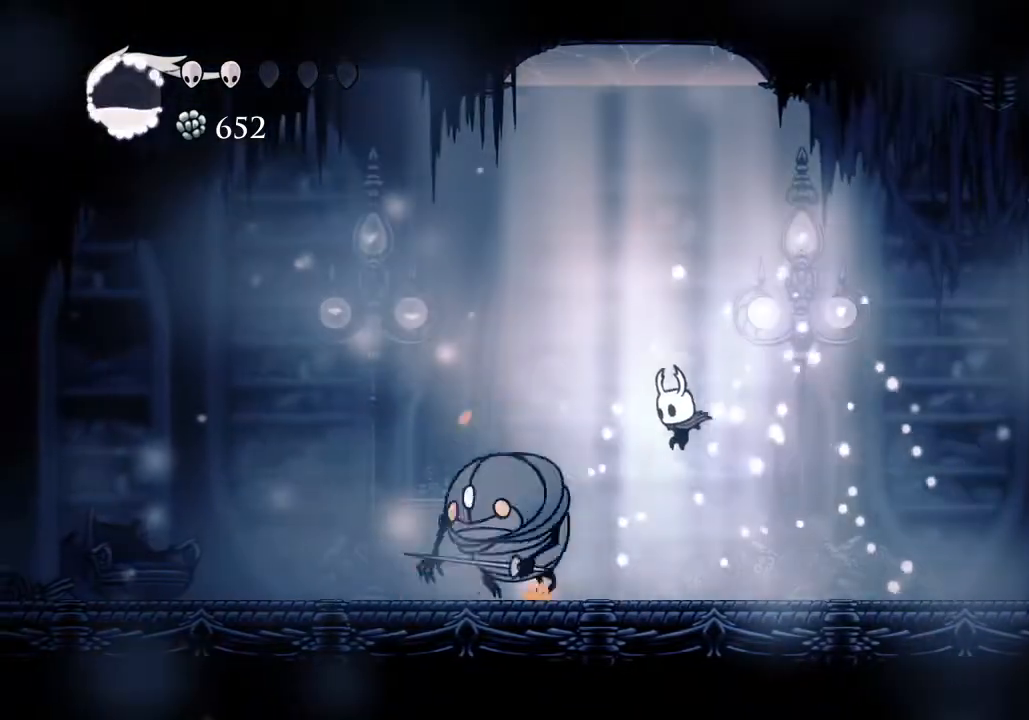
{"keys": ["a"], "events": [[33, "a", "down"], [33, "s", "up"], [100, "nail", "down"], [267, "nail", "up"]]}
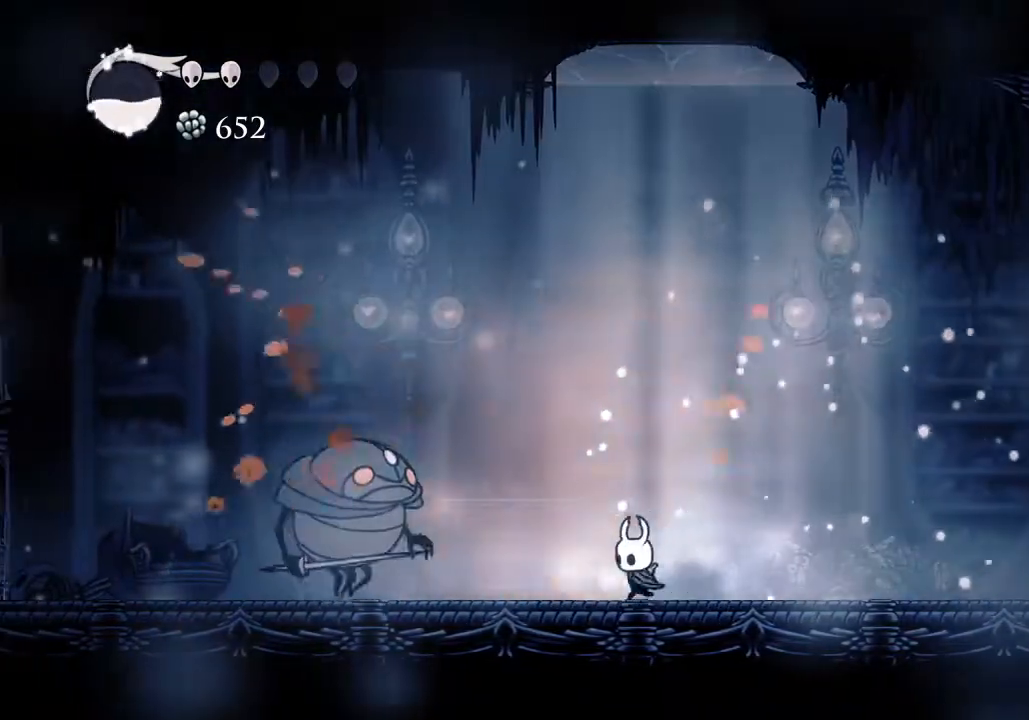
{"keys": ["a"], "events": []}
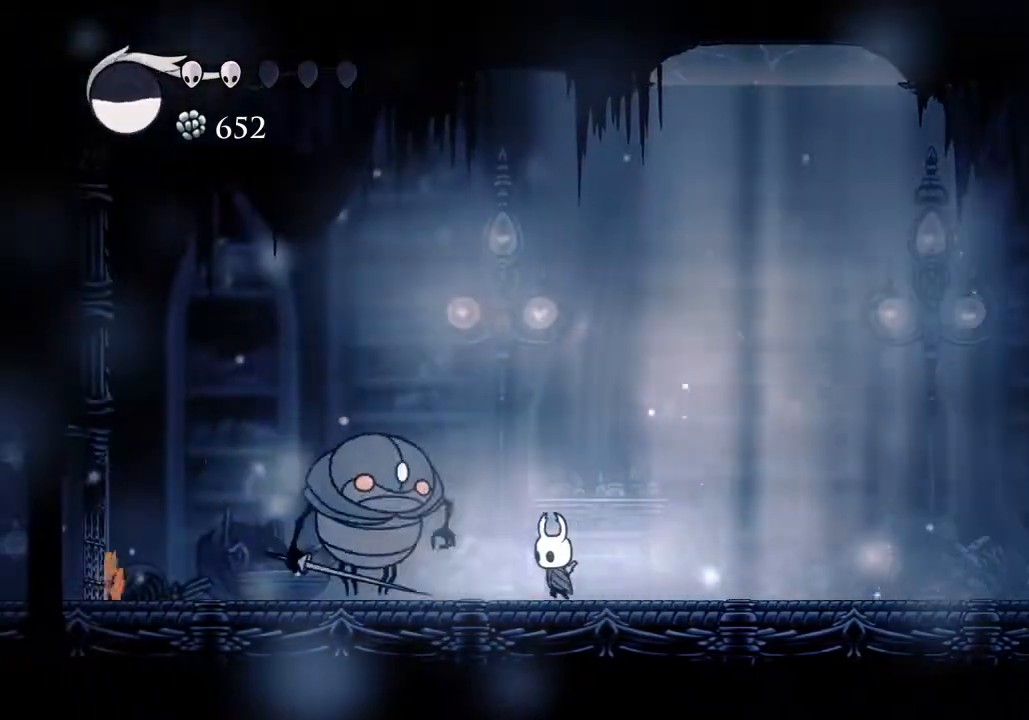
{"keys": ["a"], "events": [[100, "nail", "down"], [233, "nail", "up"]]}
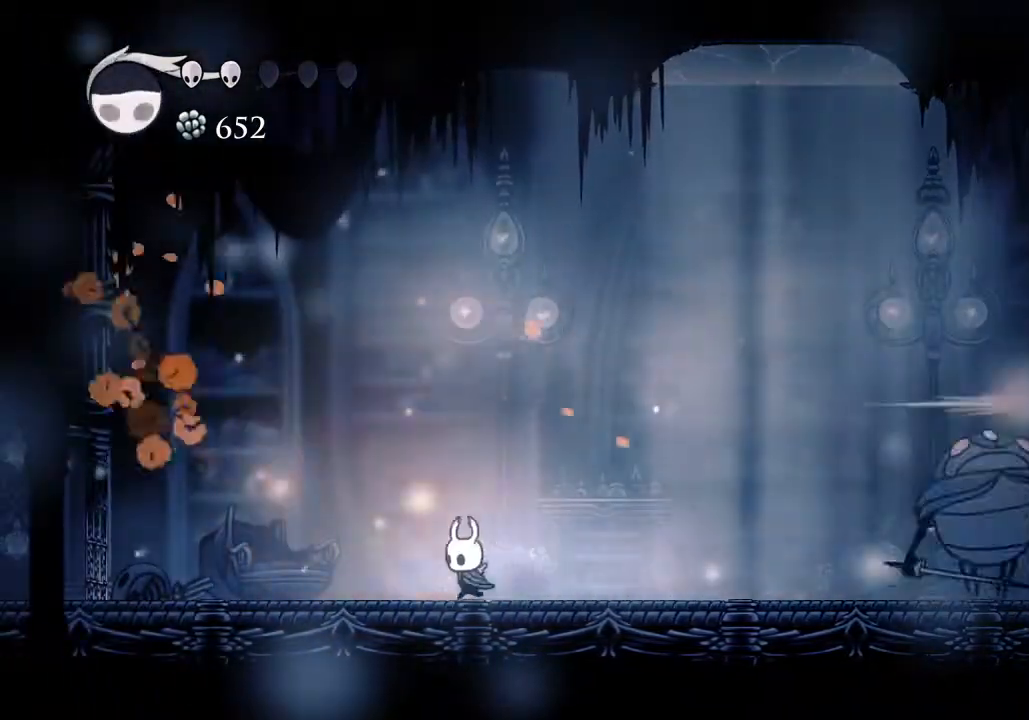
{"keys": ["d", "dash"], "events": [[167, "a", "up"], [167, "d", "down"], [200, "jump", "down"], [500, "dash", "down"], [500, "jump", "up"]]}
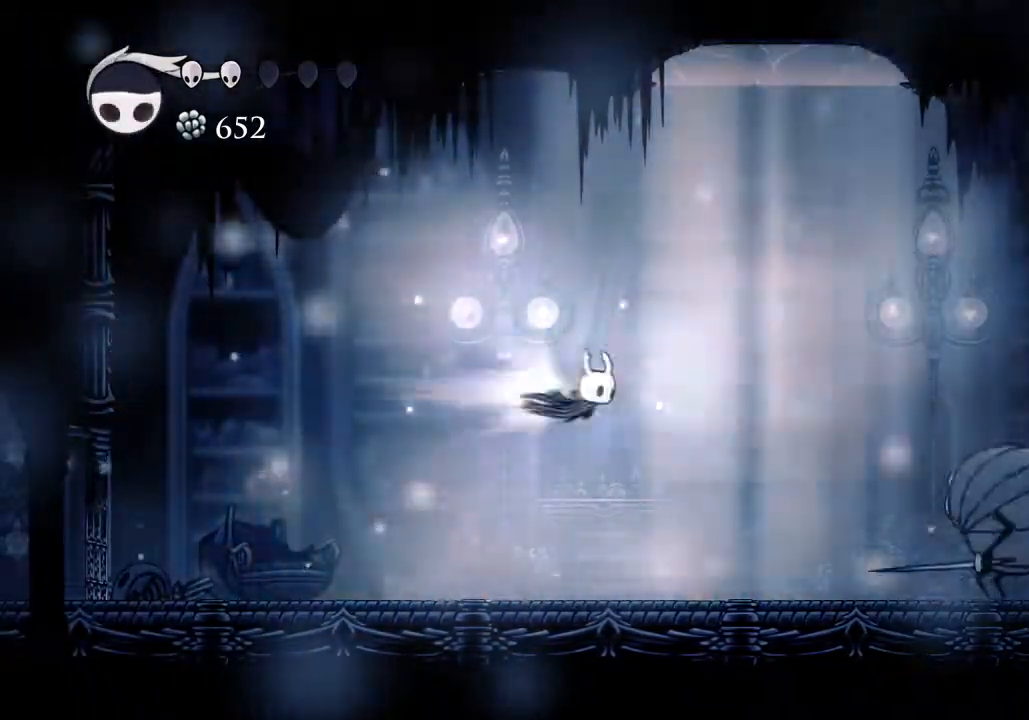
{"keys": ["d", "nail"], "events": [[67, "dash", "up"], [467, "nail", "down"]]}
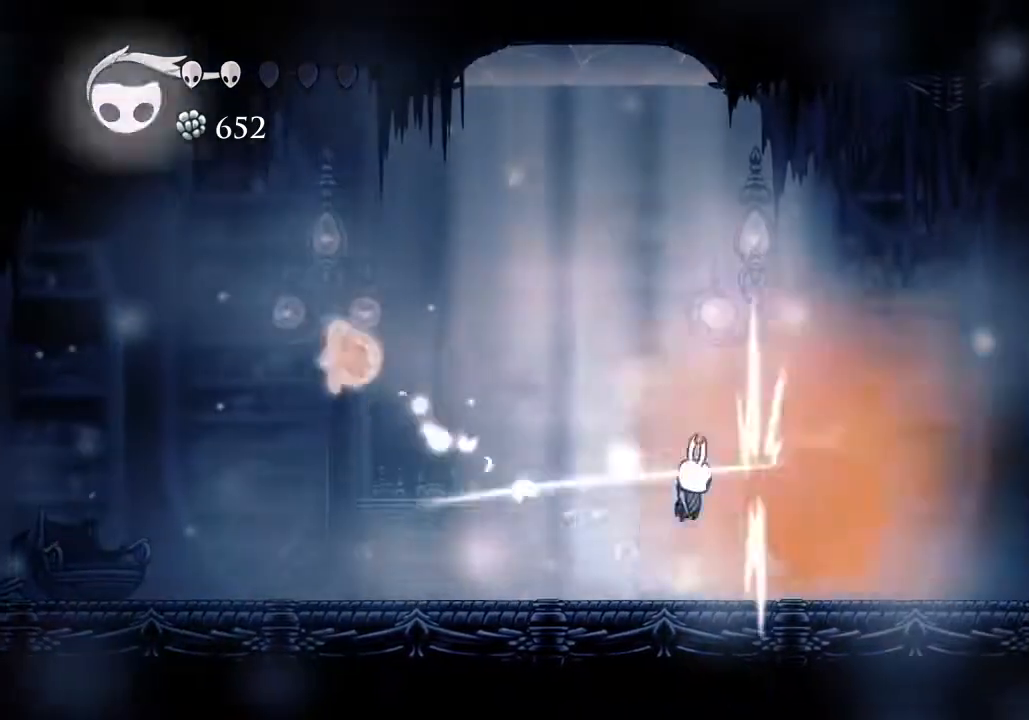
{"keys": ["d", "nail"], "events": [[100, "nail", "up"], [467, "nail", "down"]]}
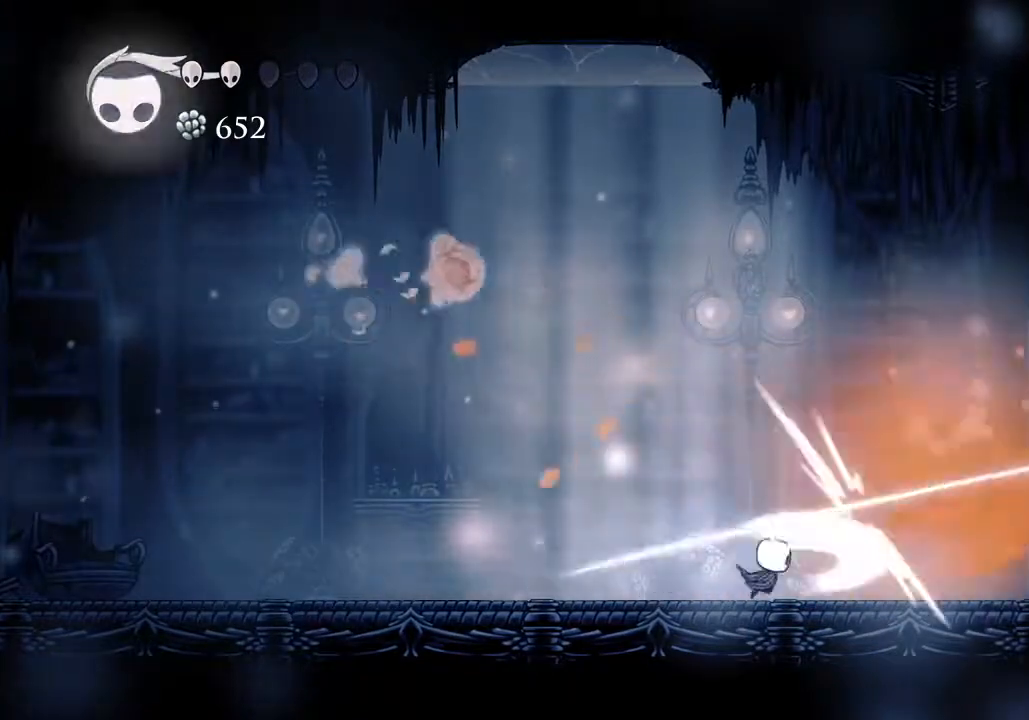
{"keys": ["d"], "events": [[67, "a", "down"], [67, "d", "up"], [67, "nail", "up"], [400, "a", "up"], [400, "d", "down"]]}
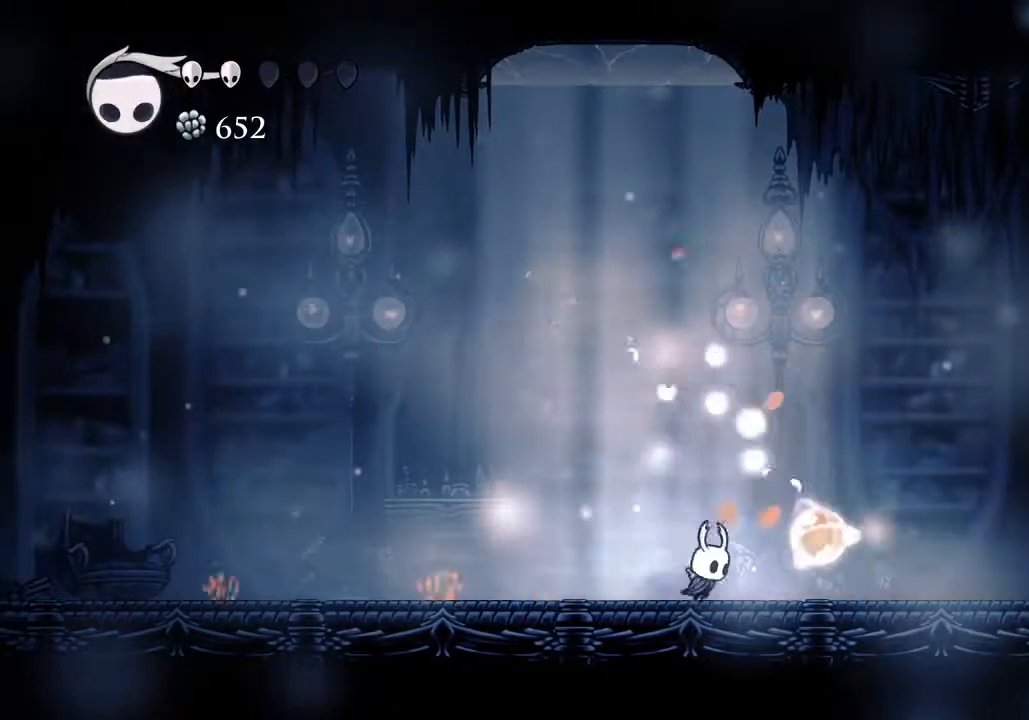
{"keys": ["d"], "events": []}
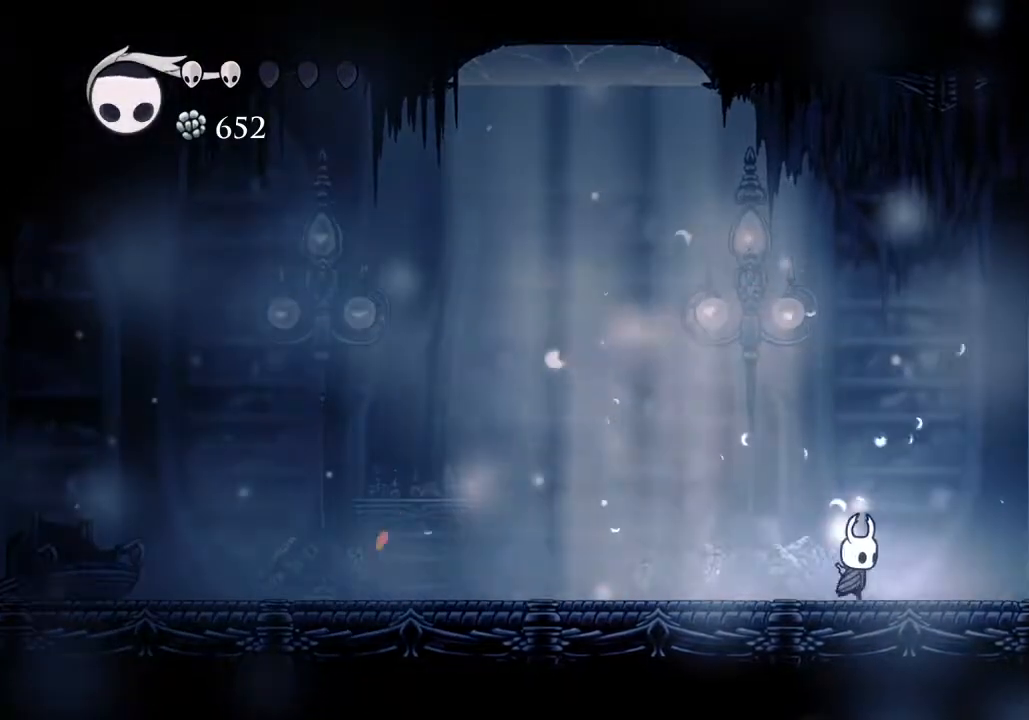
{"keys": ["a"], "events": [[300, "nail", "down"], [367, "a", "down"], [367, "d", "up"], [367, "nail", "up"]]}
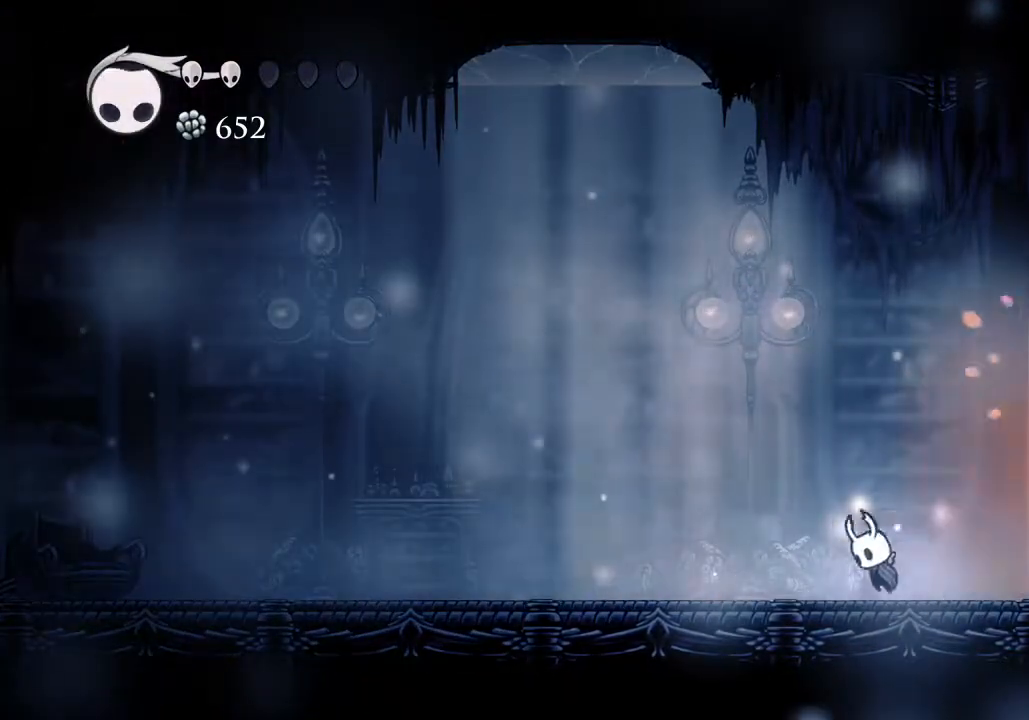
{"keys": ["a"], "events": [[33, "a", "up"], [33, "jump", "down"], [67, "d", "down"], [200, "jump", "up"], [267, "d", "up"], [267, "s", "down"], [300, "nail", "down"], [400, "a", "down"], [433, "nail", "up"], [433, "s", "up"]]}
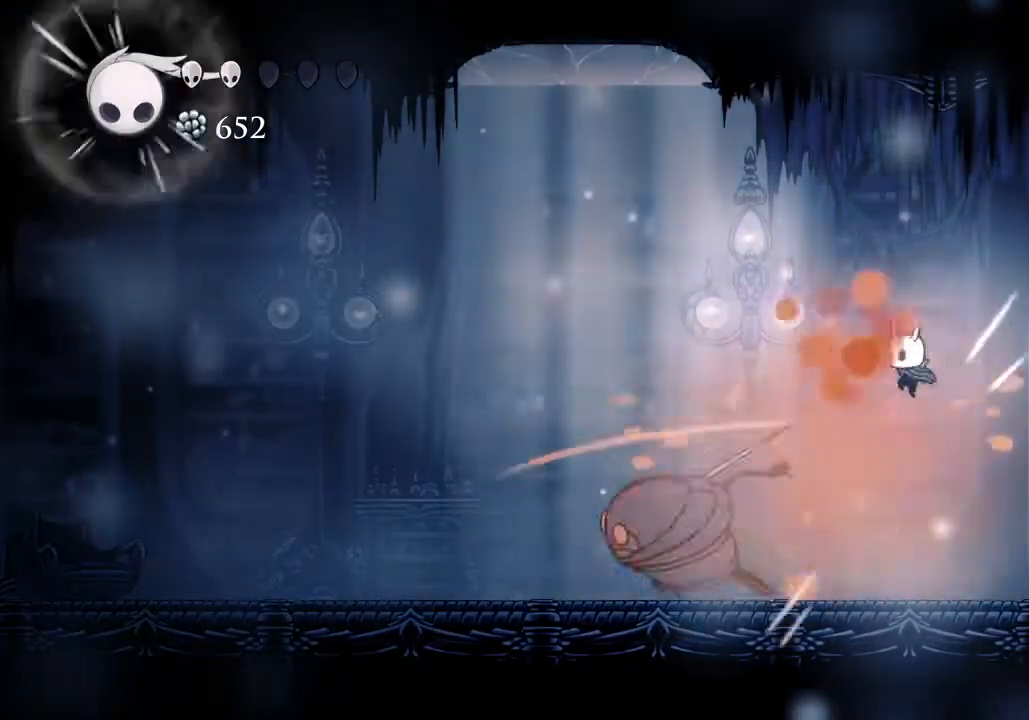
{"keys": [], "events": [[333, "a", "up"], [367, "nail", "down"], [400, "a", "down"], [500, "a", "up"], [500, "nail", "up"]]}
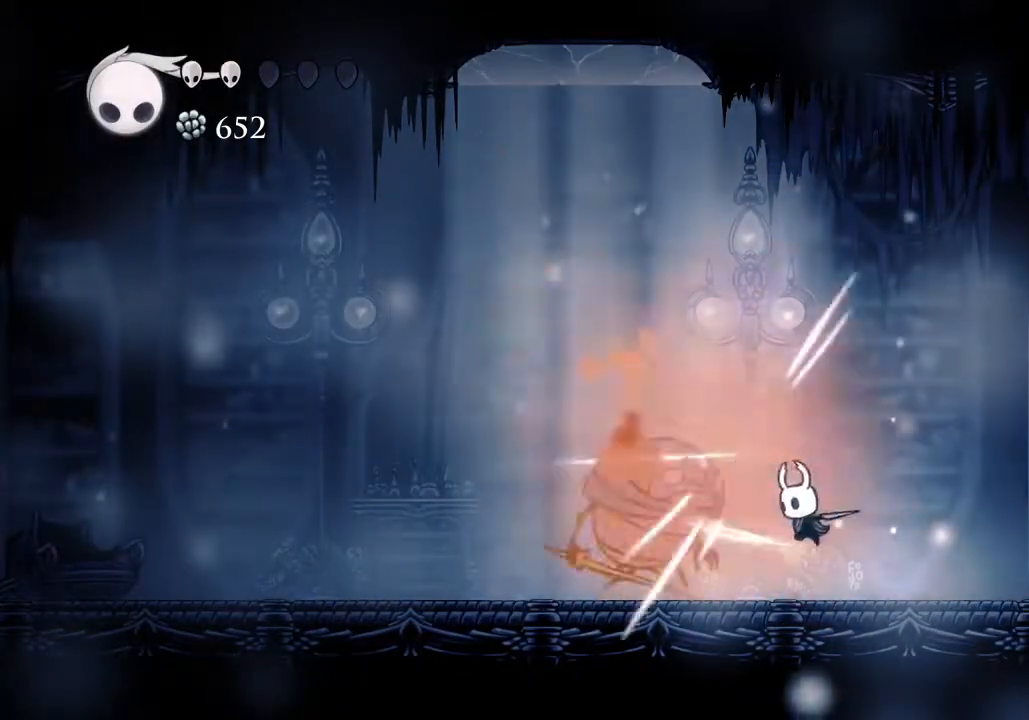
{"keys": [], "events": [[100, "a", "down"], [200, "a", "up"], [200, "cast", "down"], [300, "cast", "up"]]}
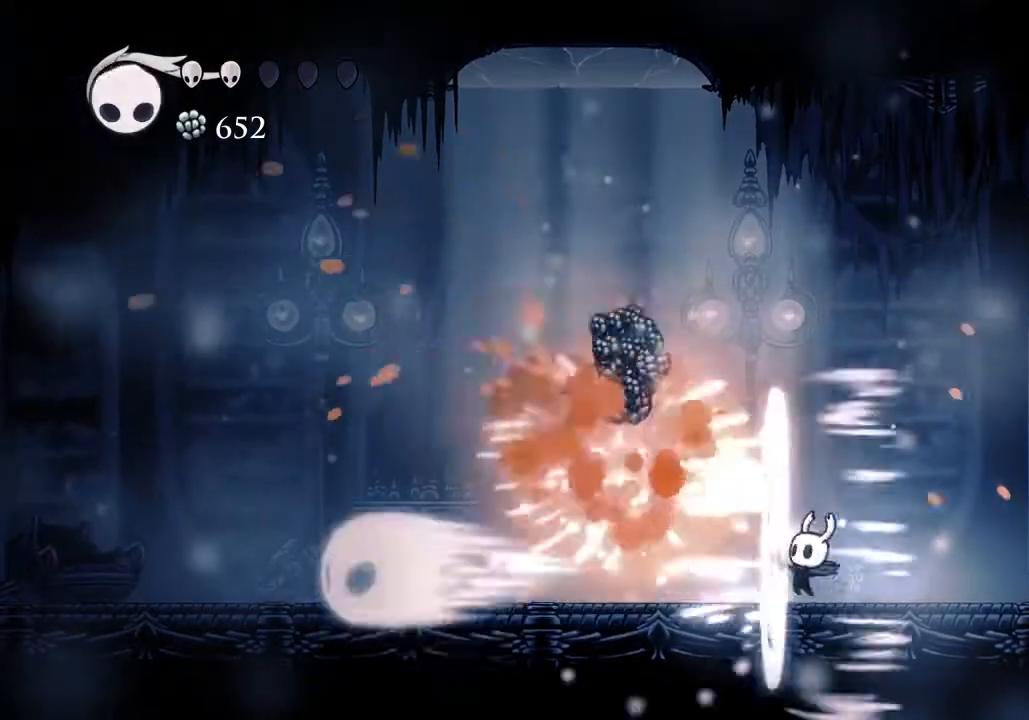
{"keys": ["a"], "events": [[267, "a", "down"], [400, "dash", "down"], [500, "dash", "up"]]}
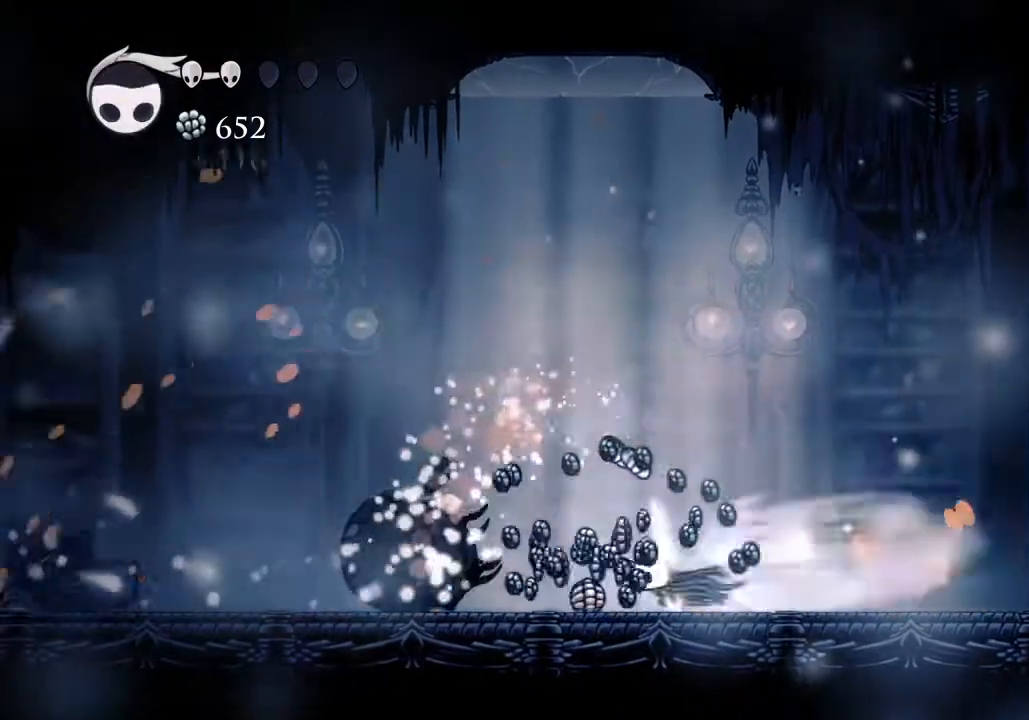
{"keys": ["a"], "events": []}
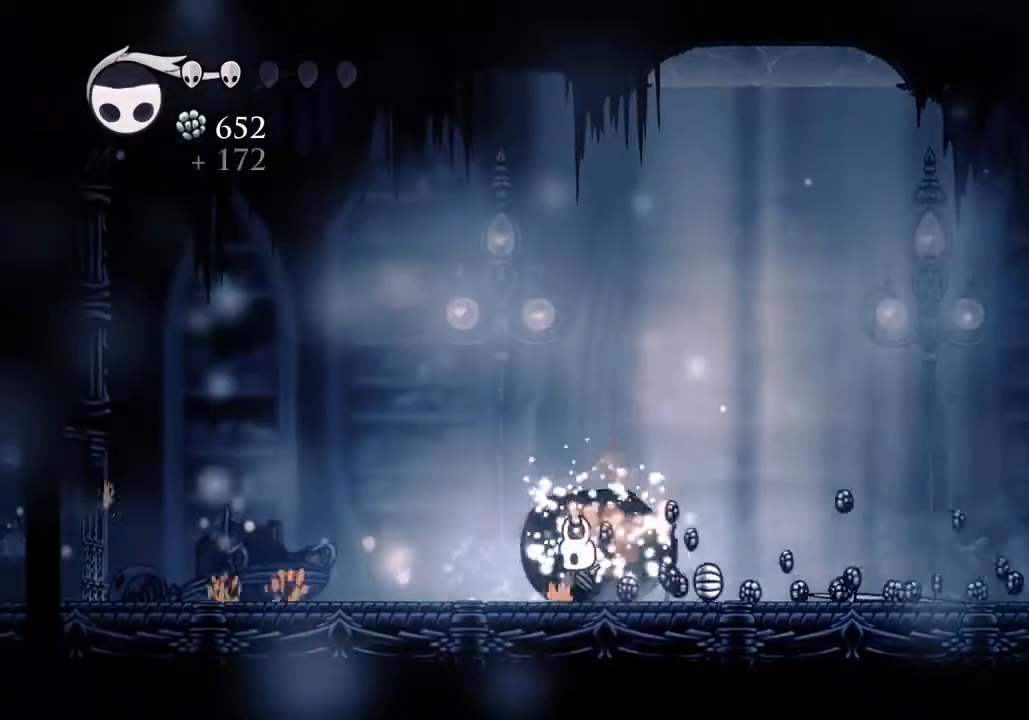
{"keys": ["d"], "events": [[67, "a", "up"], [100, "d", "down"], [133, "dash", "down"], [233, "dash", "up"]]}
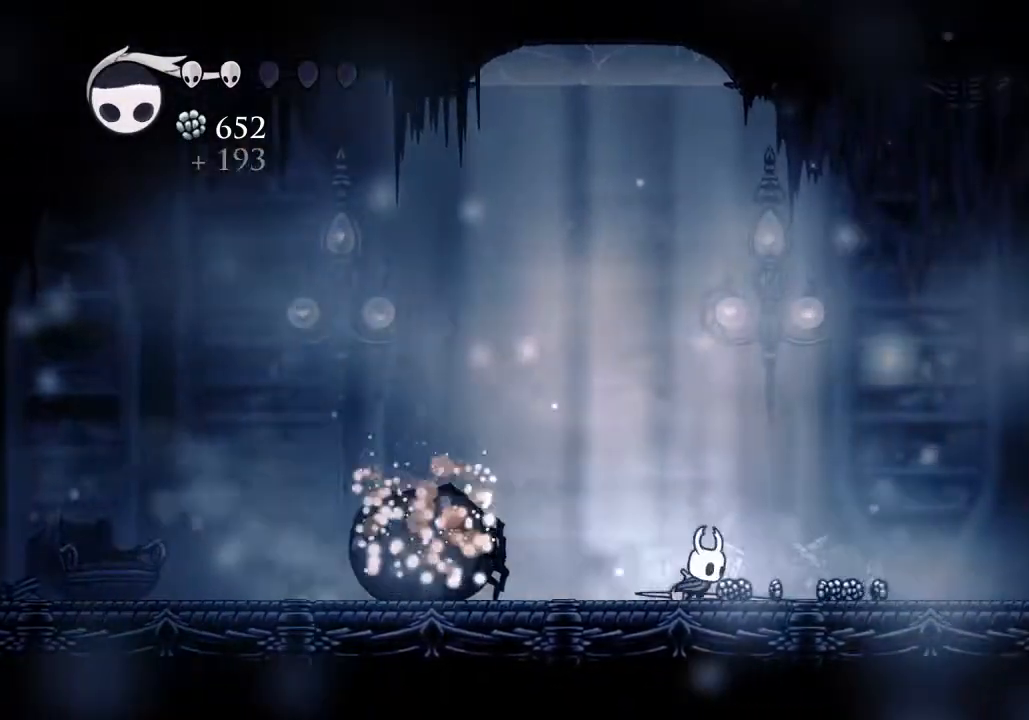
{"keys": ["d"], "events": [[267, "dash", "down"], [400, "dash", "up"]]}
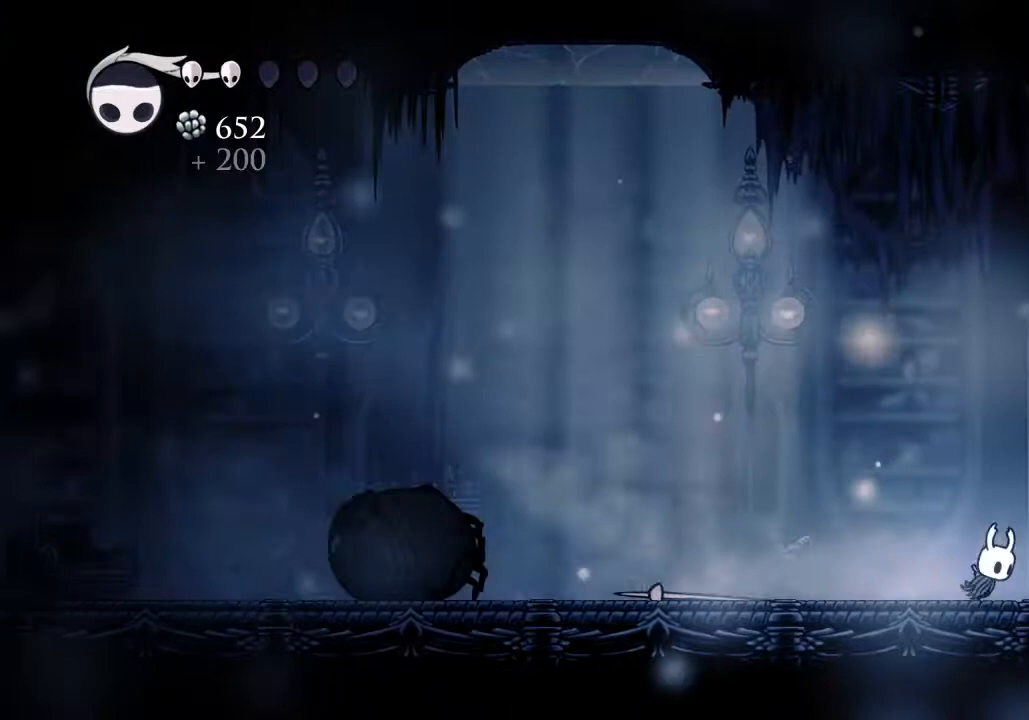
{"keys": ["d", "dash"], "events": [[467, "dash", "down"]]}
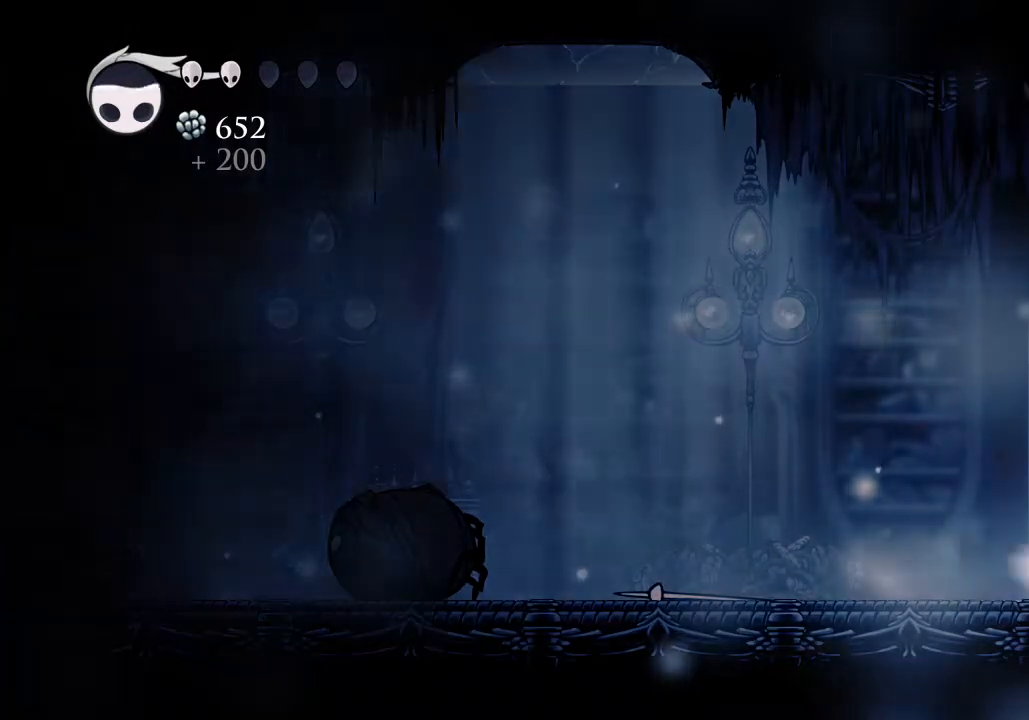
{"keys": ["d"], "events": [[67, "dash", "up"]]}
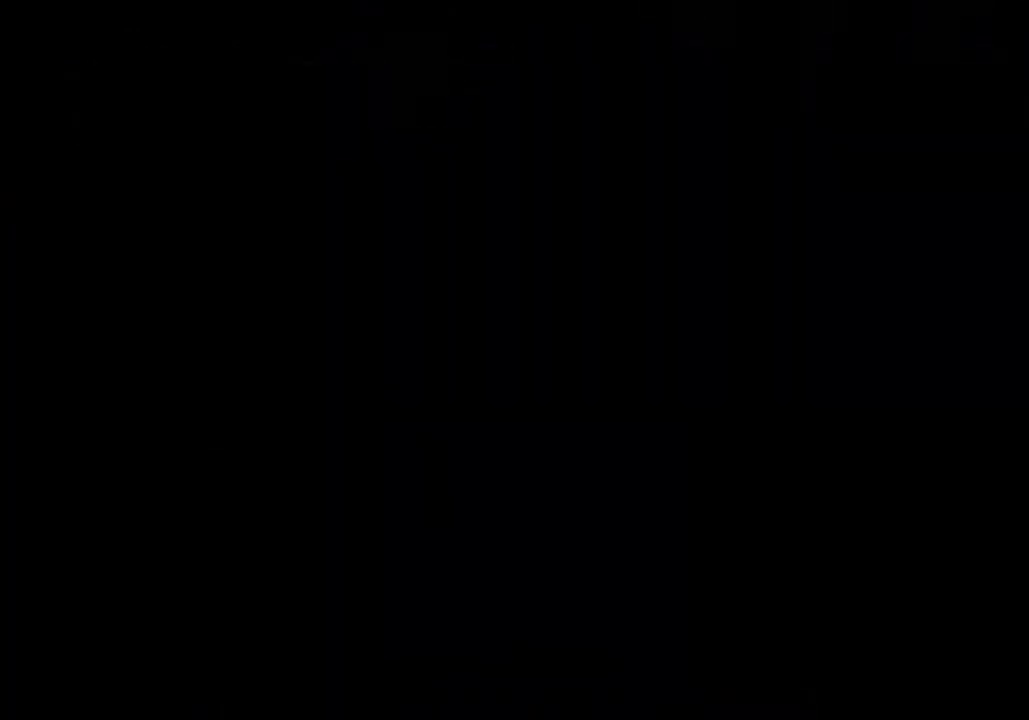
{"keys": [], "events": [[33, "d", "up"]]}
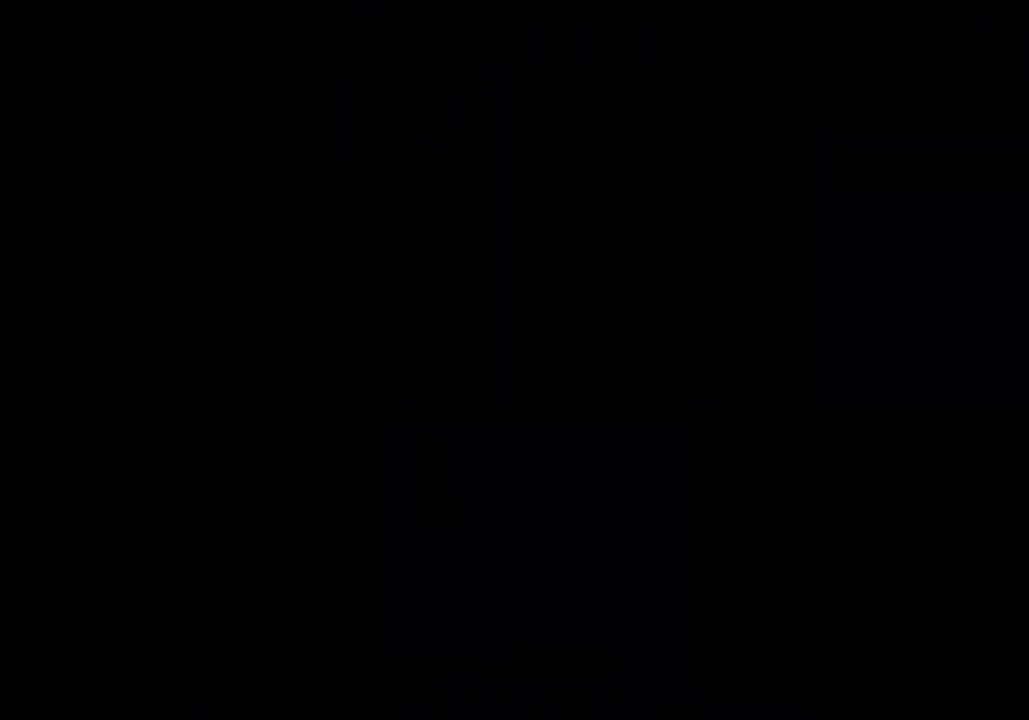
{"keys": [], "events": []}
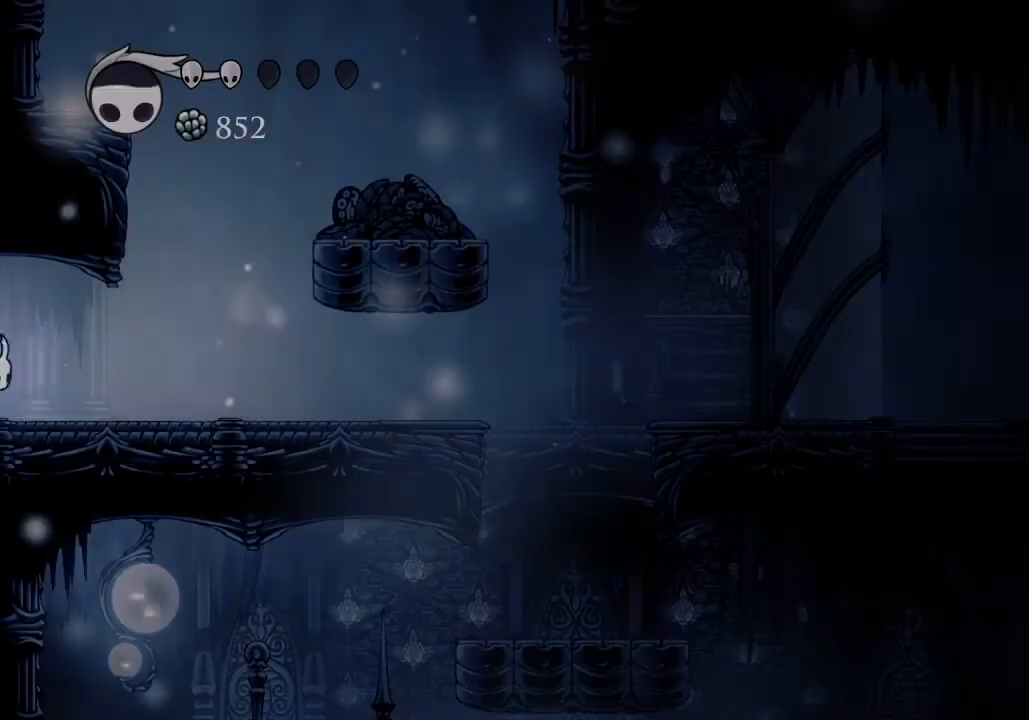
{"keys": ["focus"], "events": [[300, "focus", "down"]]}